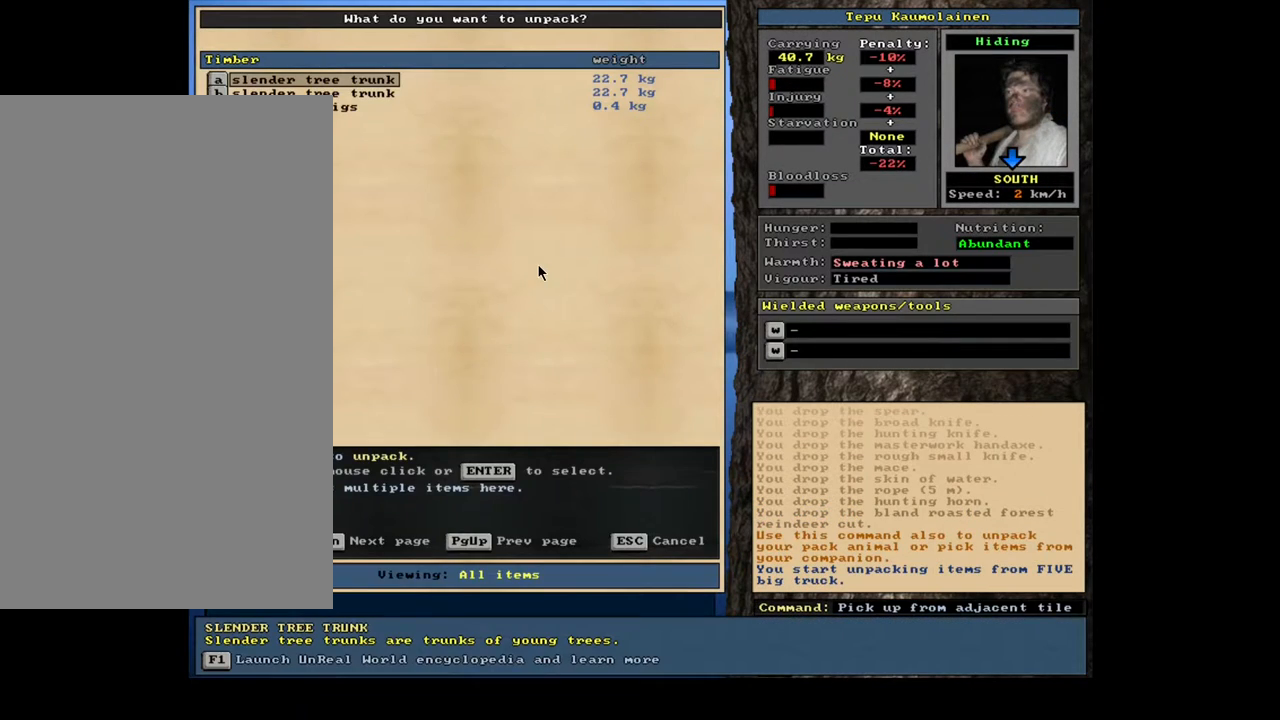
Gameplay with keyboard and mouse; each line is a JSON object with the keys and mouse buttons held at the frame after it. "events" lists presses ("down") and releases ("up") of ".", "/", "0", "1", "2", "3", "4", "5", "6", "7", "8", "9", "a", "alt_l", "alt_r", "b", "backslash", "backspace", "c", "caps_lock", "comma", "ctrl_l", "ctrl_r", "d", "down", "e", "equals", "escape", "f", "f1", "f10", "f11", "f12", "f2", "f3", "f4", "f5", "f6", "f7", "f8", "f9", "g", "h", "i", "j", "k", "l", "lbracket", "left", "m", "minus", "n", "num0", "num1", "num2", "num3", "num4", "num5", "num6", "num7", "num8", "num9", "o", "p", "q", "quote", "r", "rbracket", "return", "right", "s", "semicolon", "shift_l", "shift_r", "space", "super", "t", "tab", "tilde", "u", "up", "v", "w", "x", "y", "z", "mouse_left", "mouse_wheel" and "mouse_right" between this image and that frame as [ms after this image, input, new state], when the widget could be followed in between. "mouse_left", "mouse_wheel", "mouse_right" = the "left", "wheel", "right" buttons of the "mouse" list. No other keys are recorded. "wheel" means that the mouse wheel is clicked or scrolled. Mouse movement is not recorded. Not read: other_keys.
{"keys": ["shift_l"], "mouse": [], "events": [[100, "escape", "down"], [167, "escape", "up"], [483, "shift_l", "down"]]}
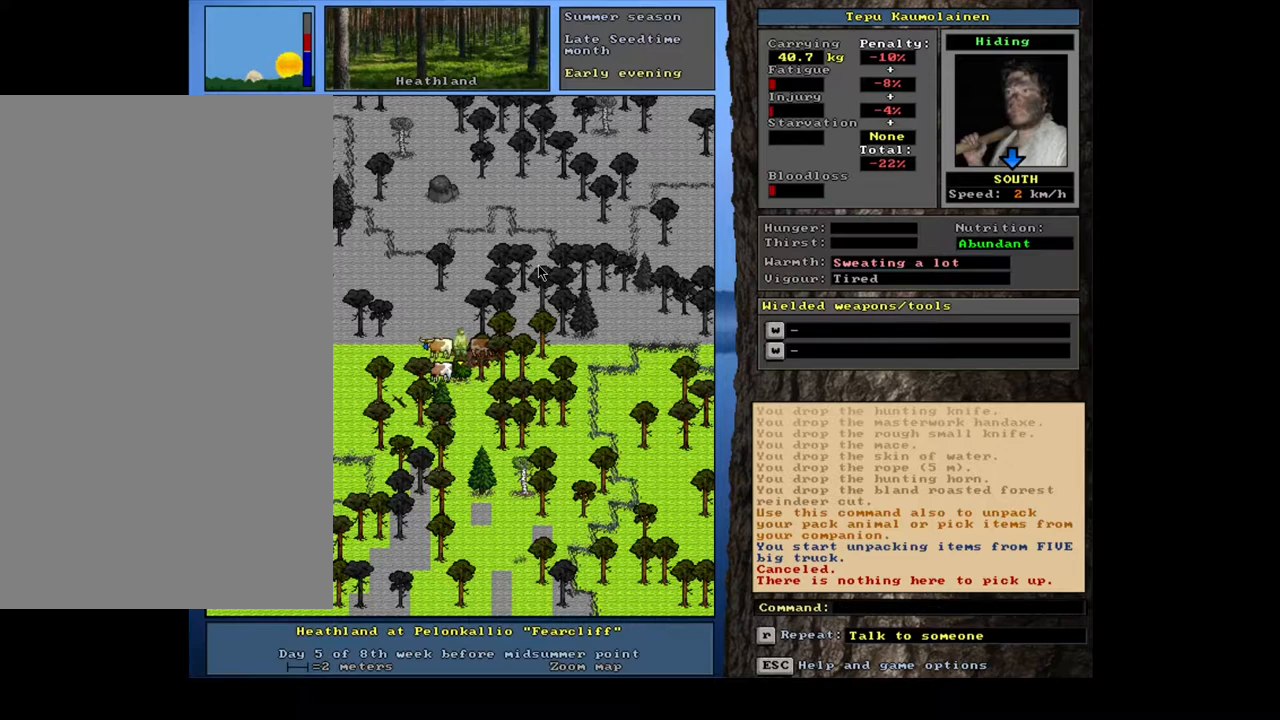
{"keys": ["1"], "mouse": [], "events": [[150, "g", "down"], [250, "g", "up"], [250, "shift_l", "up"], [400, "1", "down"]]}
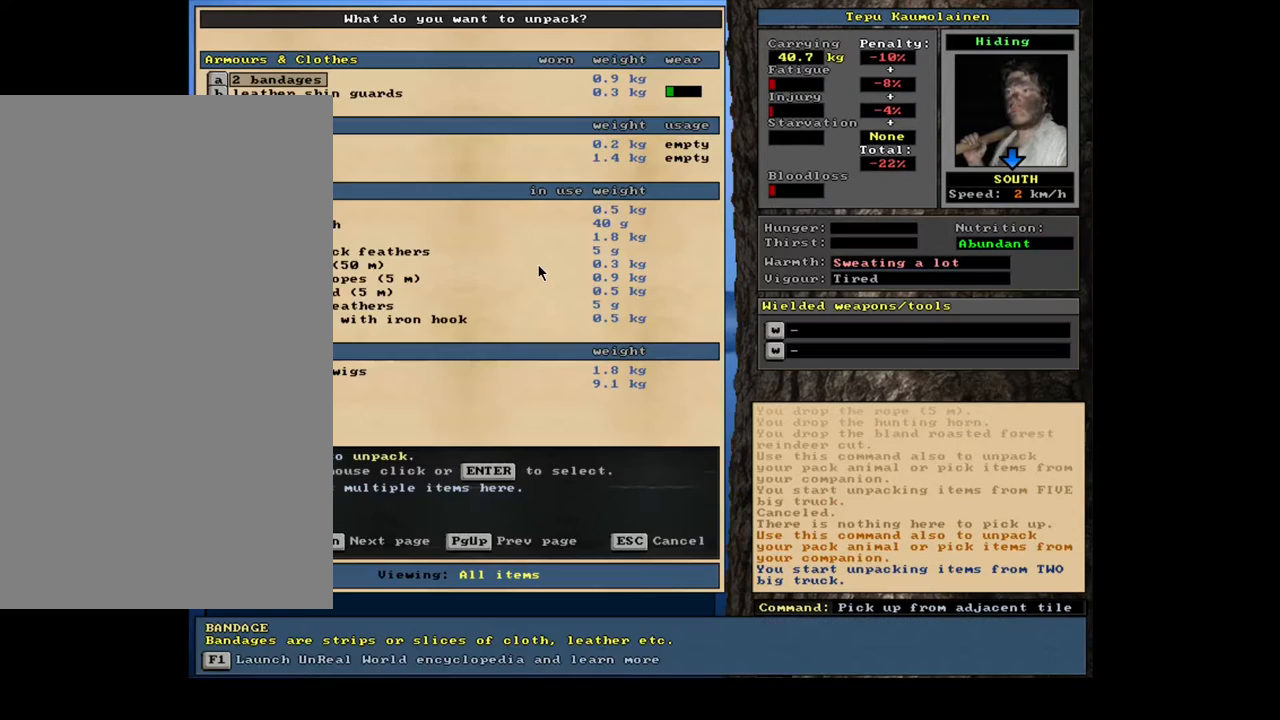
{"keys": [], "mouse": [], "events": [[17, "1", "up"]]}
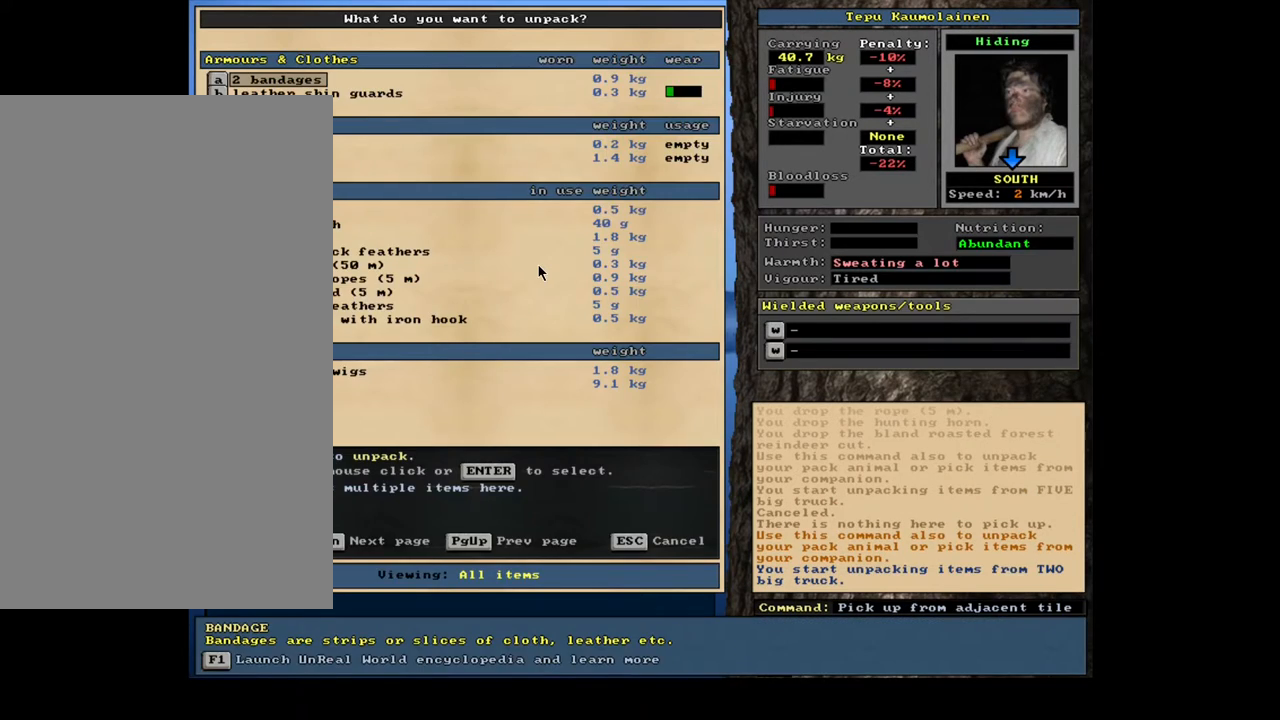
{"keys": ["num3"], "mouse": [], "events": [[200, "escape", "down"], [300, "escape", "up"], [483, "num3", "down"]]}
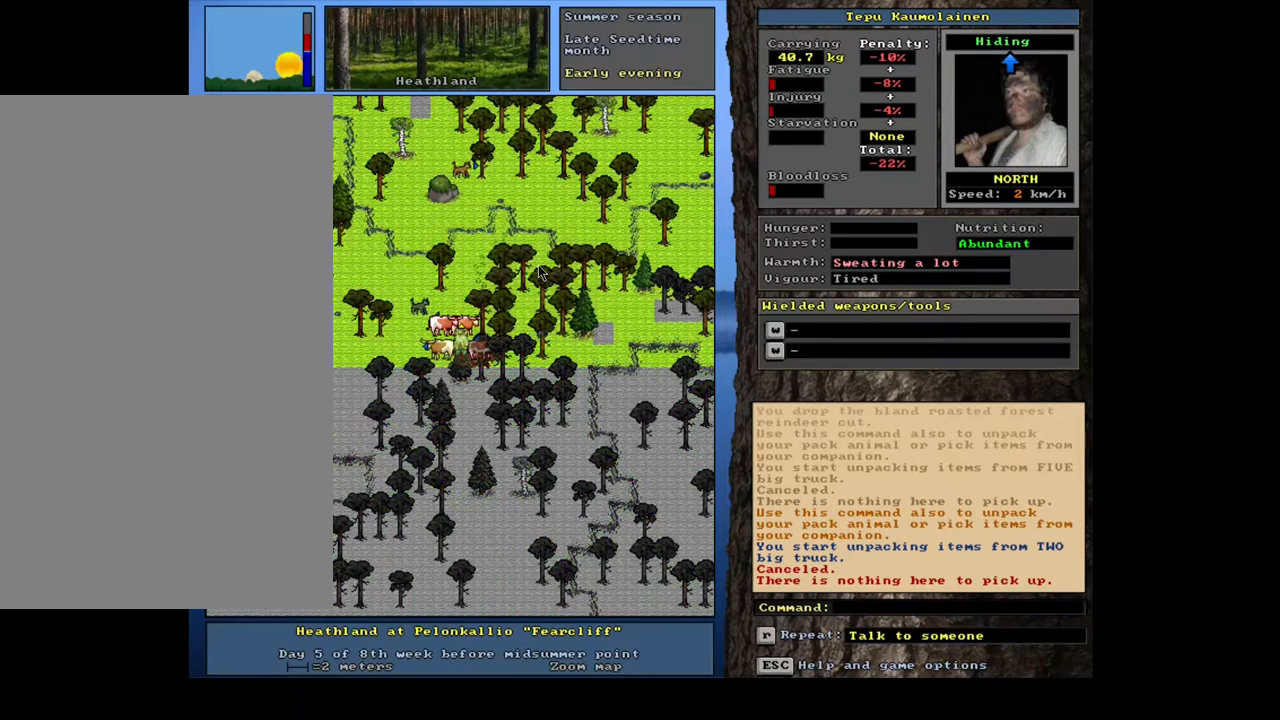
{"keys": [], "mouse": [], "events": [[100, "num3", "up"]]}
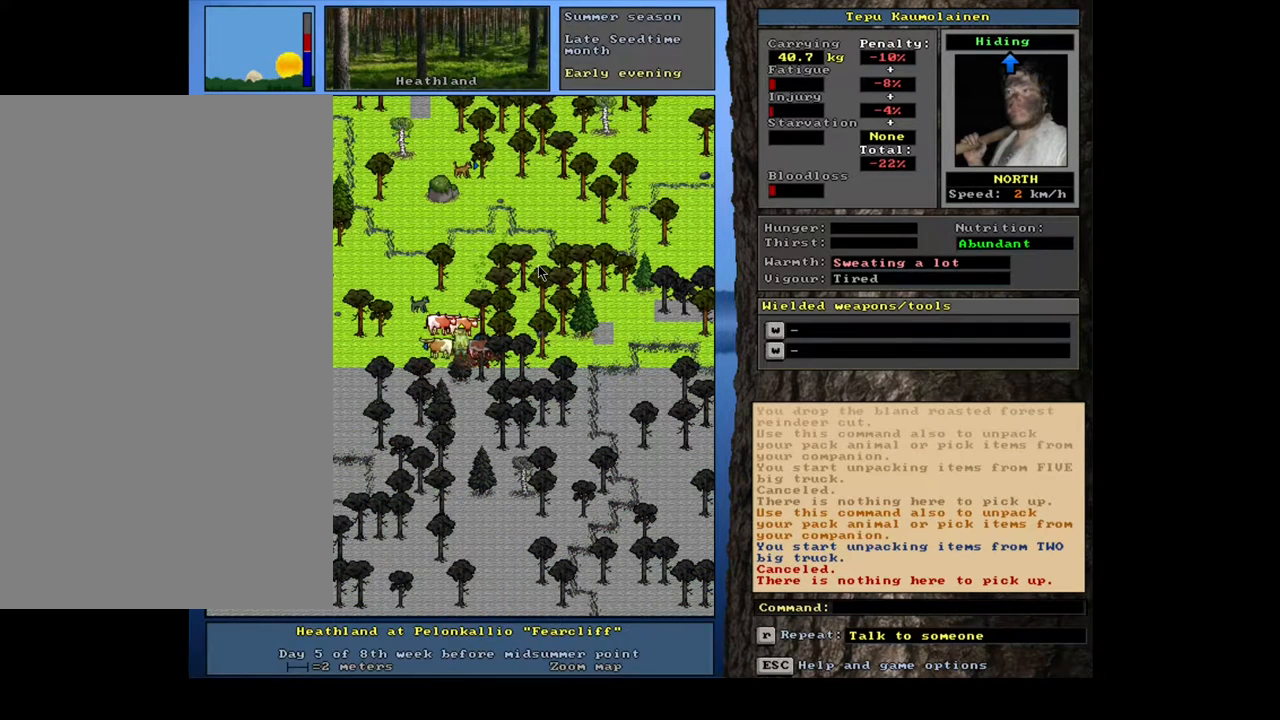
{"keys": ["shift_l"], "mouse": [], "events": [[33, "shift_l", "down"]]}
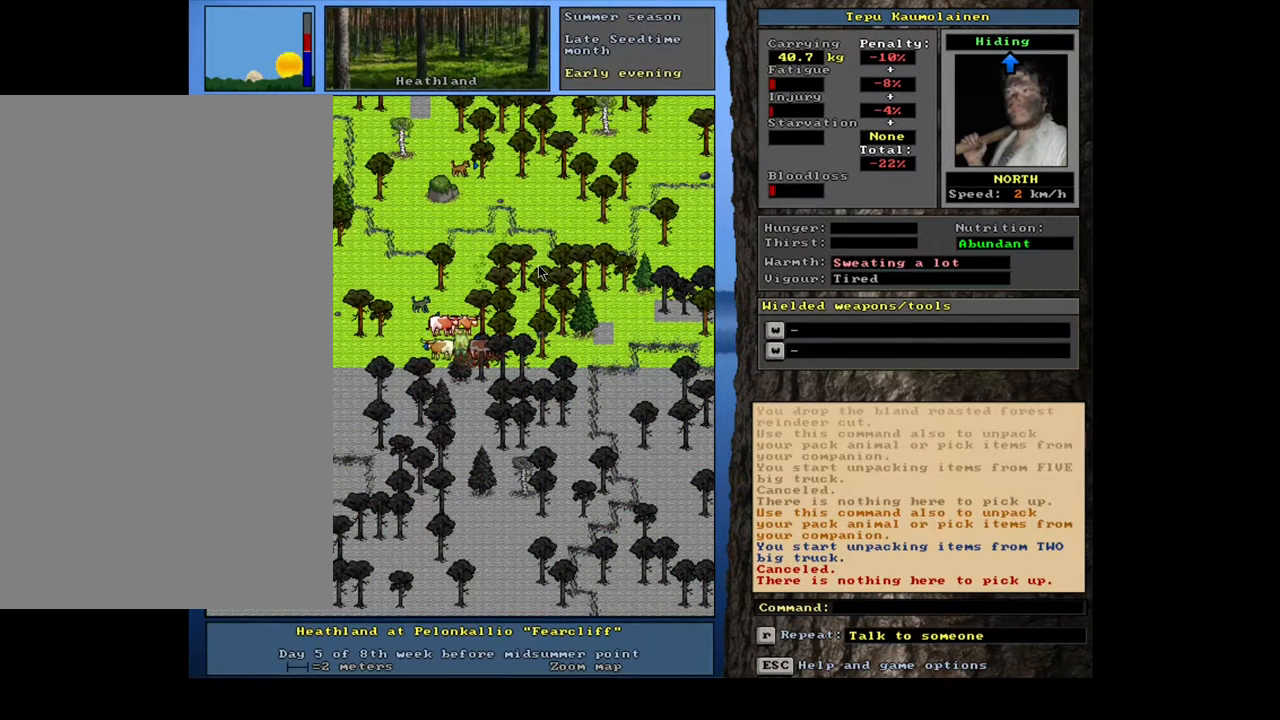
{"keys": ["7"], "mouse": [], "events": [[167, "g", "down"], [267, "g", "up"], [300, "shift_l", "up"], [467, "7", "down"]]}
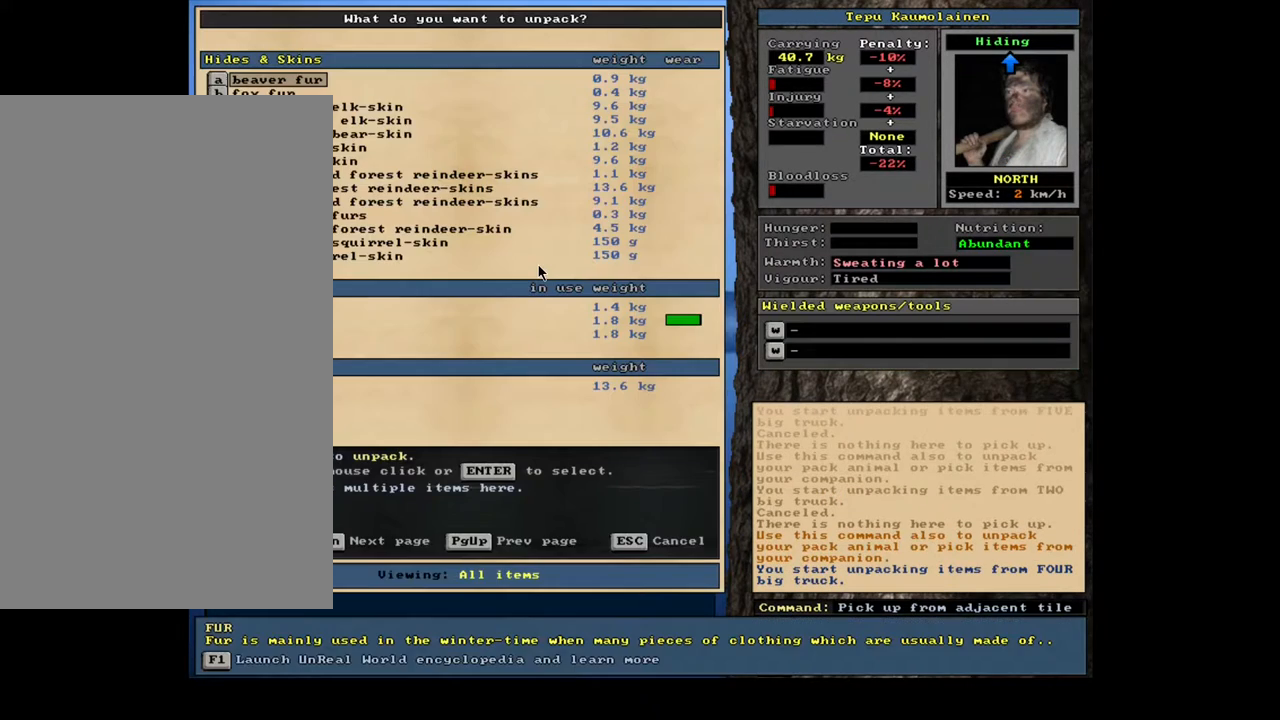
{"keys": [], "mouse": [], "events": [[50, "7", "up"]]}
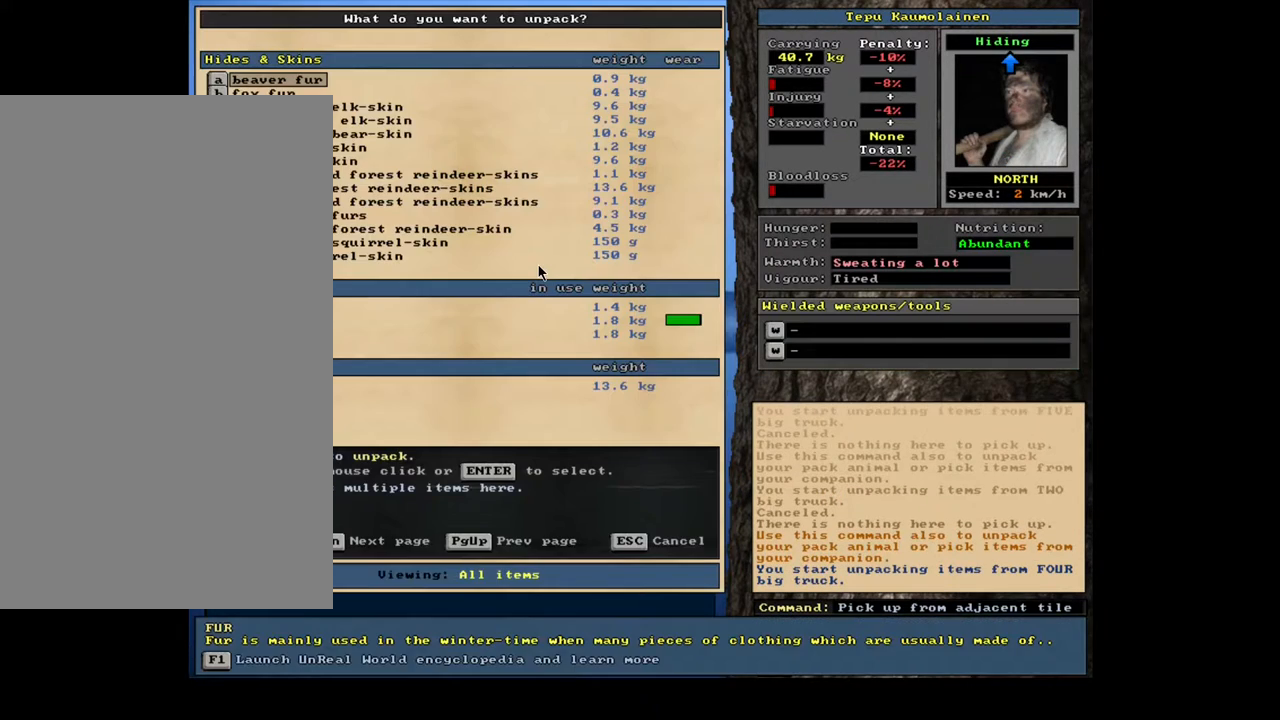
{"keys": ["escape"], "mouse": [], "events": [[500, "escape", "down"]]}
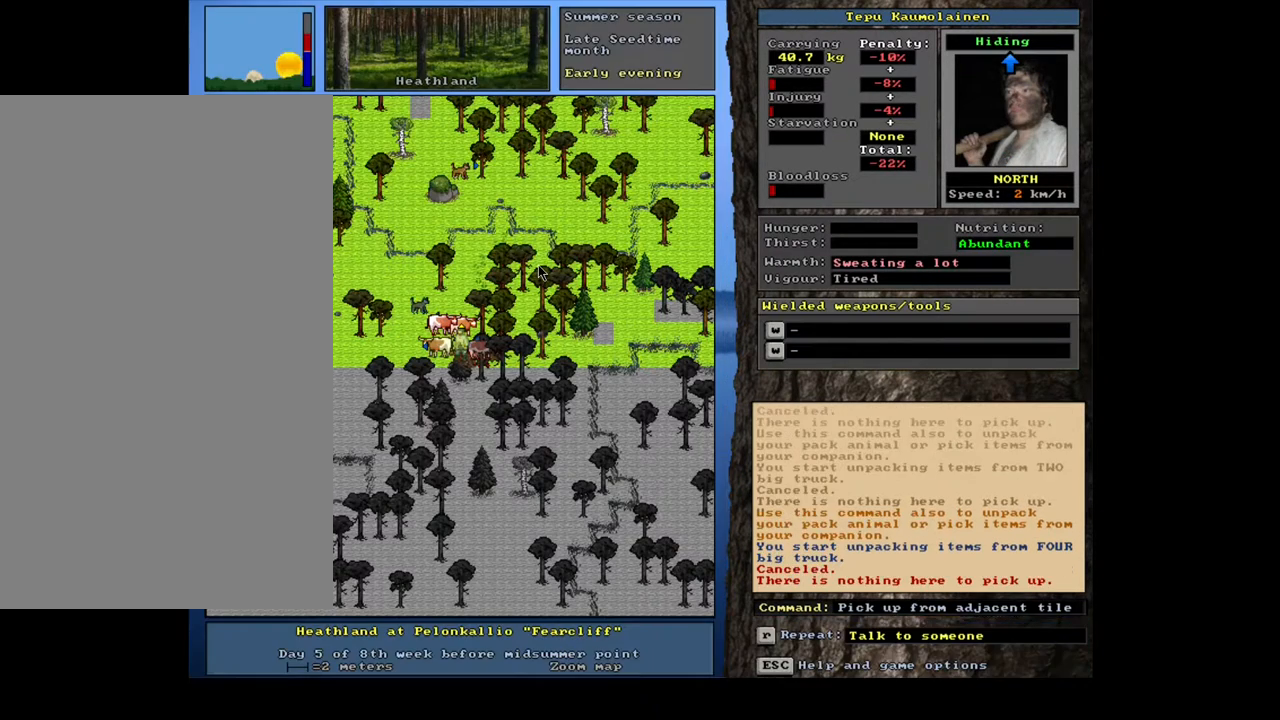
{"keys": [], "mouse": [], "events": [[33, "escape", "up"], [150, "shift_l", "down"], [233, "g", "down"], [333, "g", "up"], [367, "shift_l", "up"], [417, "9", "down"], [500, "9", "up"]]}
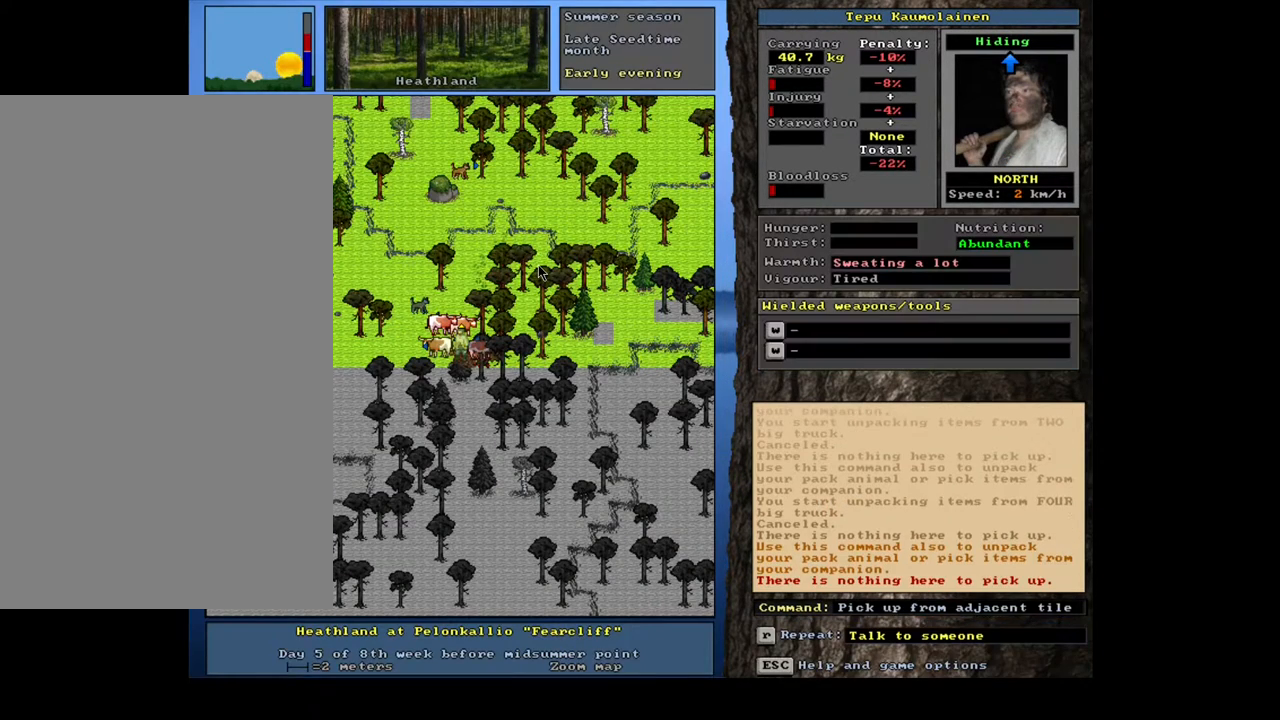
{"keys": [], "mouse": [], "events": []}
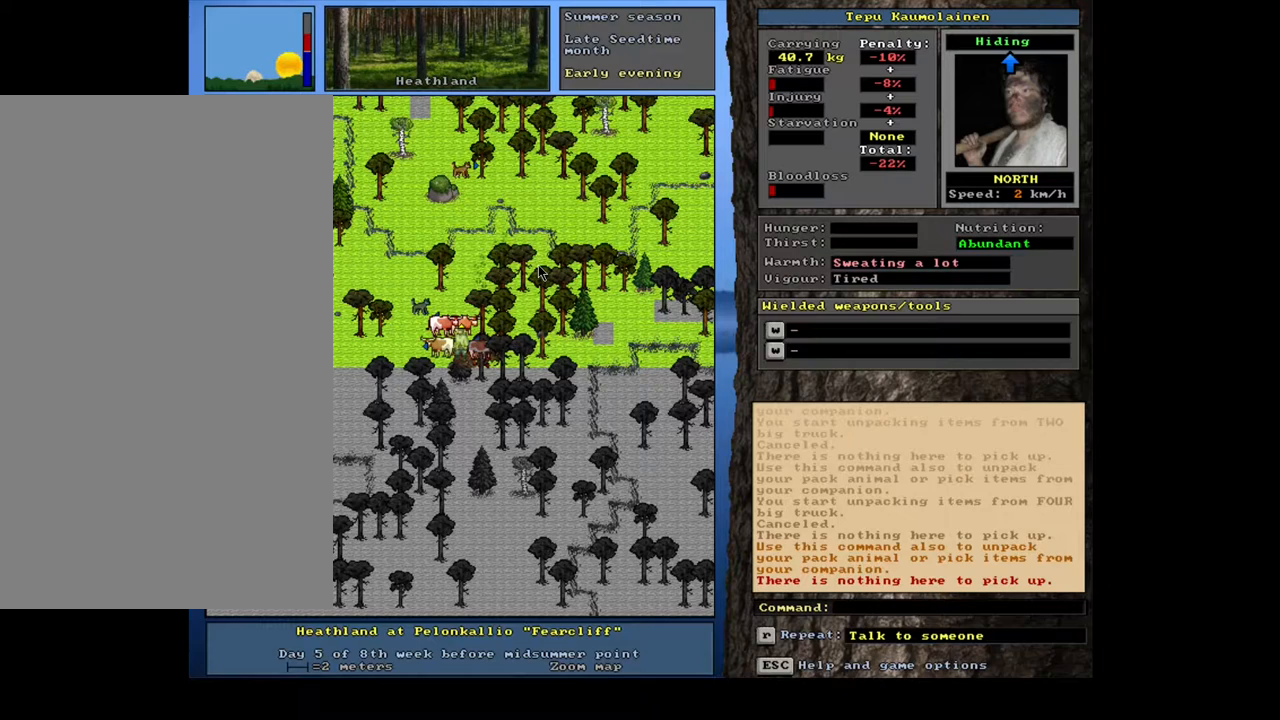
{"keys": ["8"], "mouse": [], "events": [[167, "shift_l", "down"], [300, "g", "down"], [367, "g", "up"], [400, "shift_l", "up"], [467, "8", "down"]]}
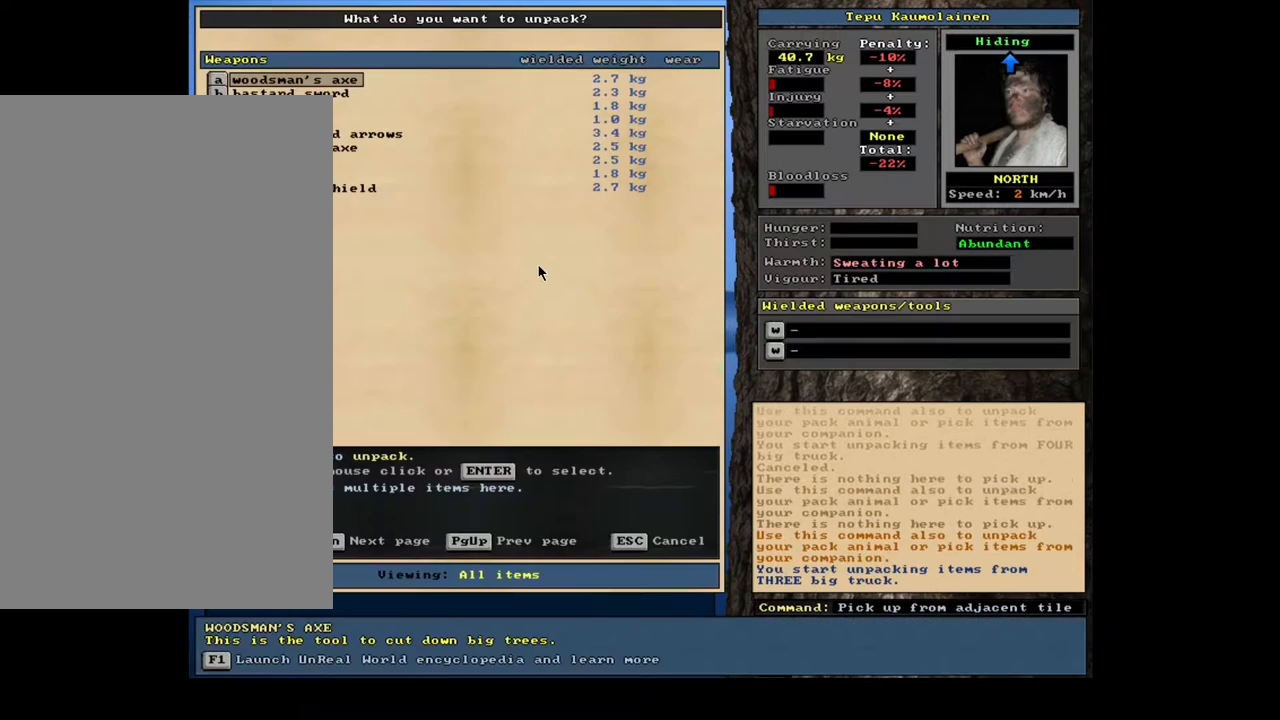
{"keys": [], "mouse": [], "events": [[50, "8", "up"]]}
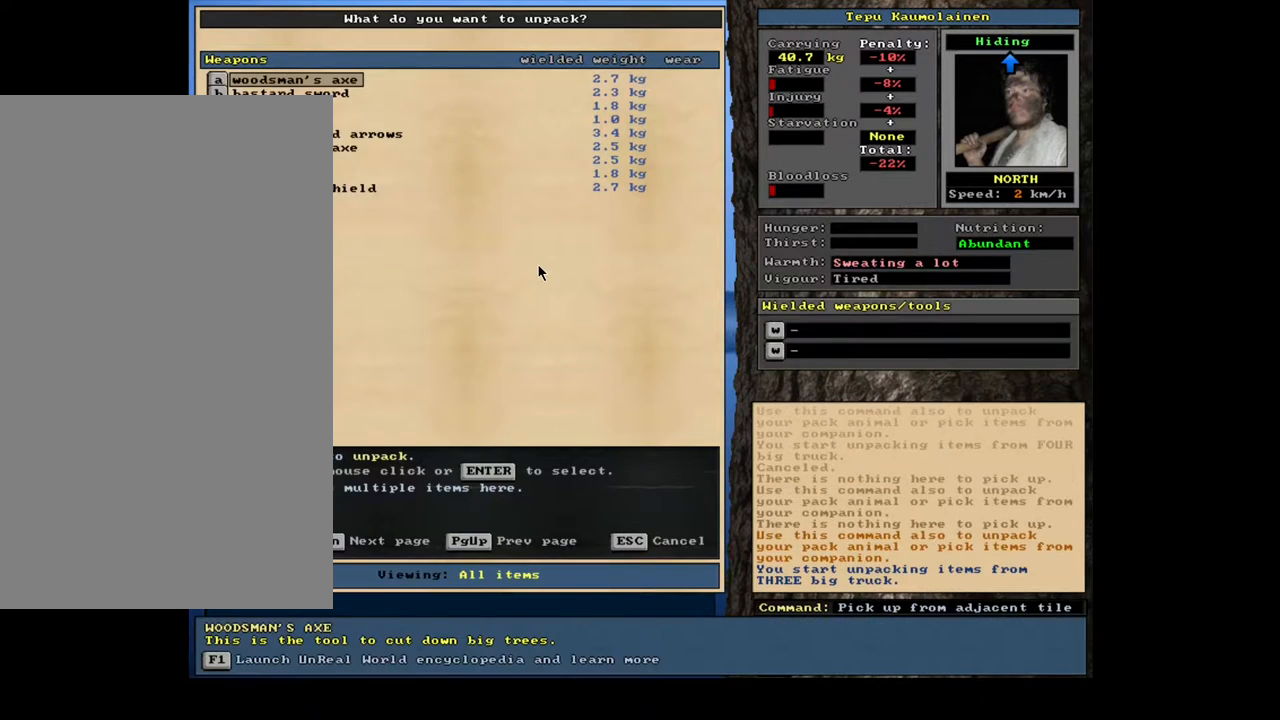
{"keys": [], "mouse": [], "events": [[233, "return", "down"], [317, "return", "up"], [367, "space", "down"], [450, "space", "up"]]}
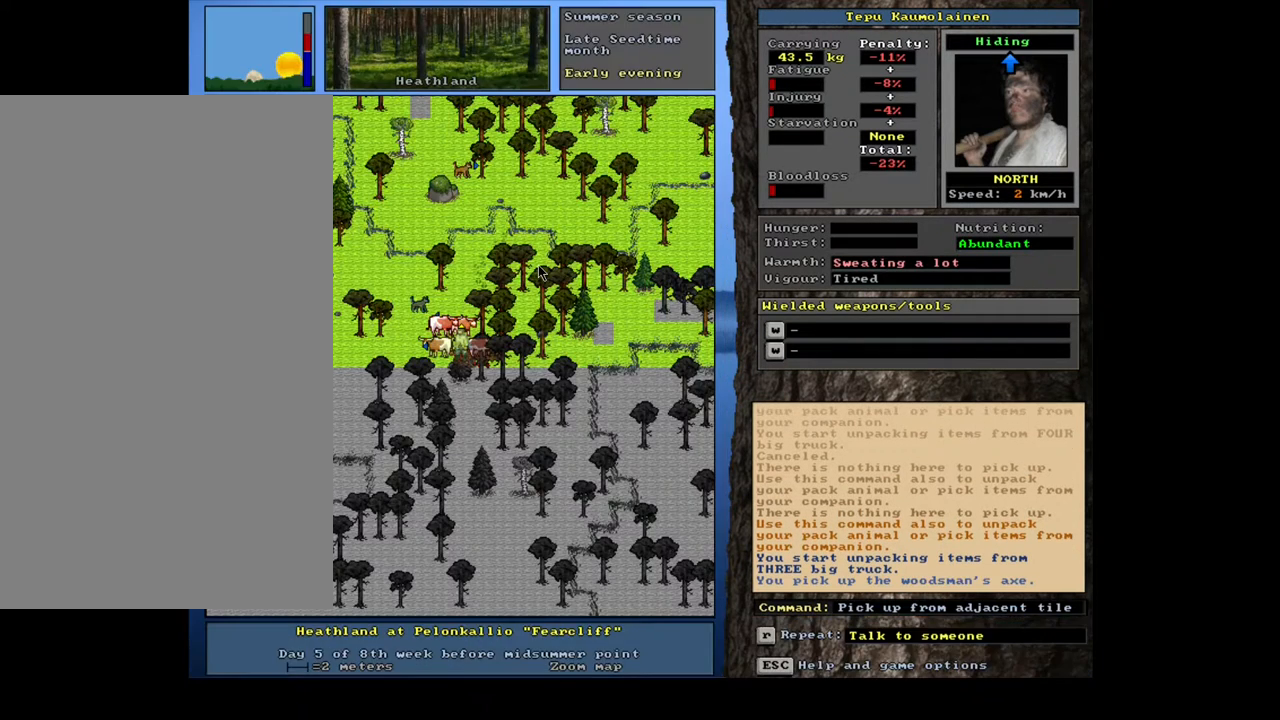
{"keys": [], "mouse": [], "events": [[133, "d", "down"], [217, "d", "up"], [283, "shift_l", "down"], [350, "equals", "down"], [400, "equals", "up"], [450, "shift_l", "up"]]}
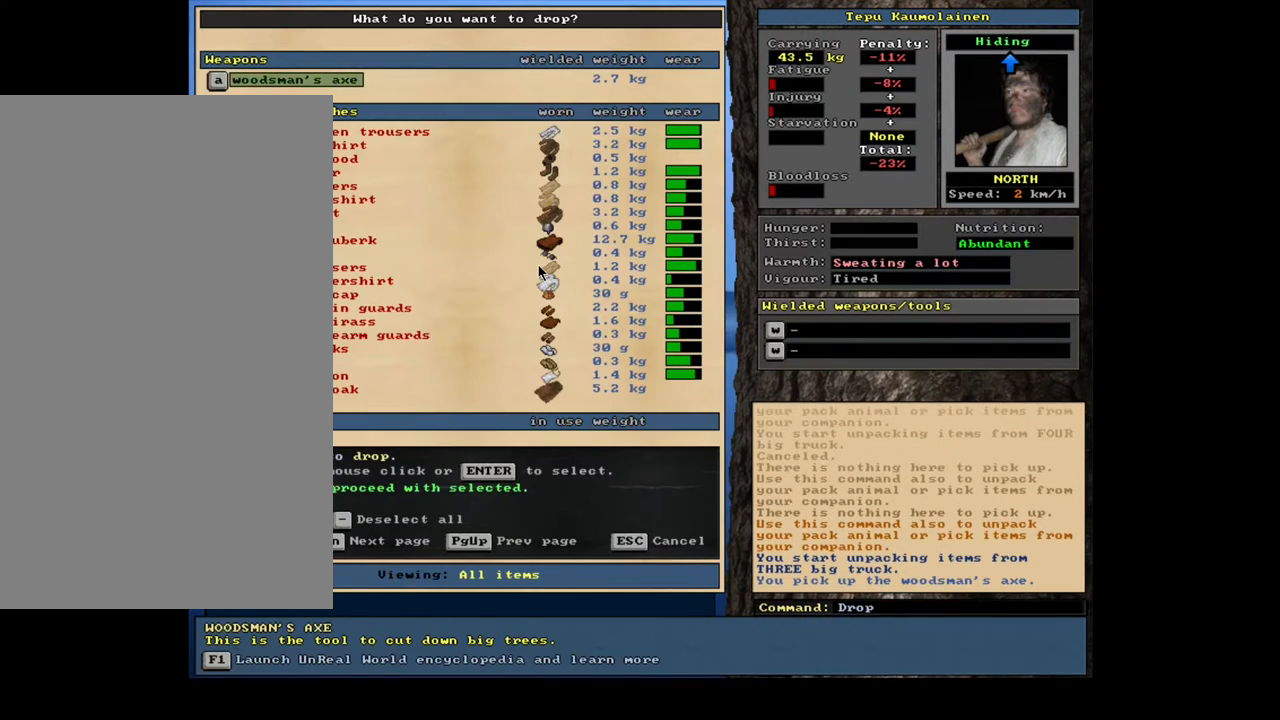
{"keys": ["num3"], "mouse": [], "events": [[50, "space", "down"], [133, "space", "up"], [467, "num3", "down"]]}
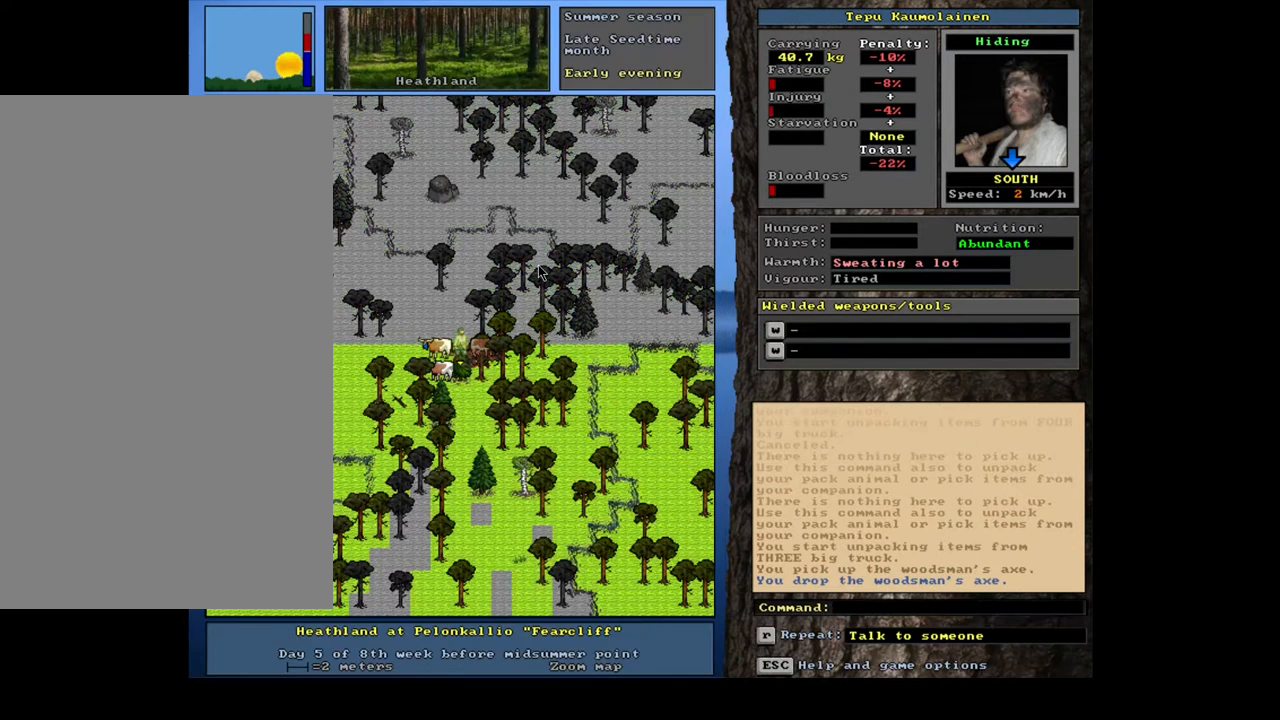
{"keys": ["alt_l"], "mouse": [], "events": [[50, "num3", "up"], [417, "alt_l", "down"]]}
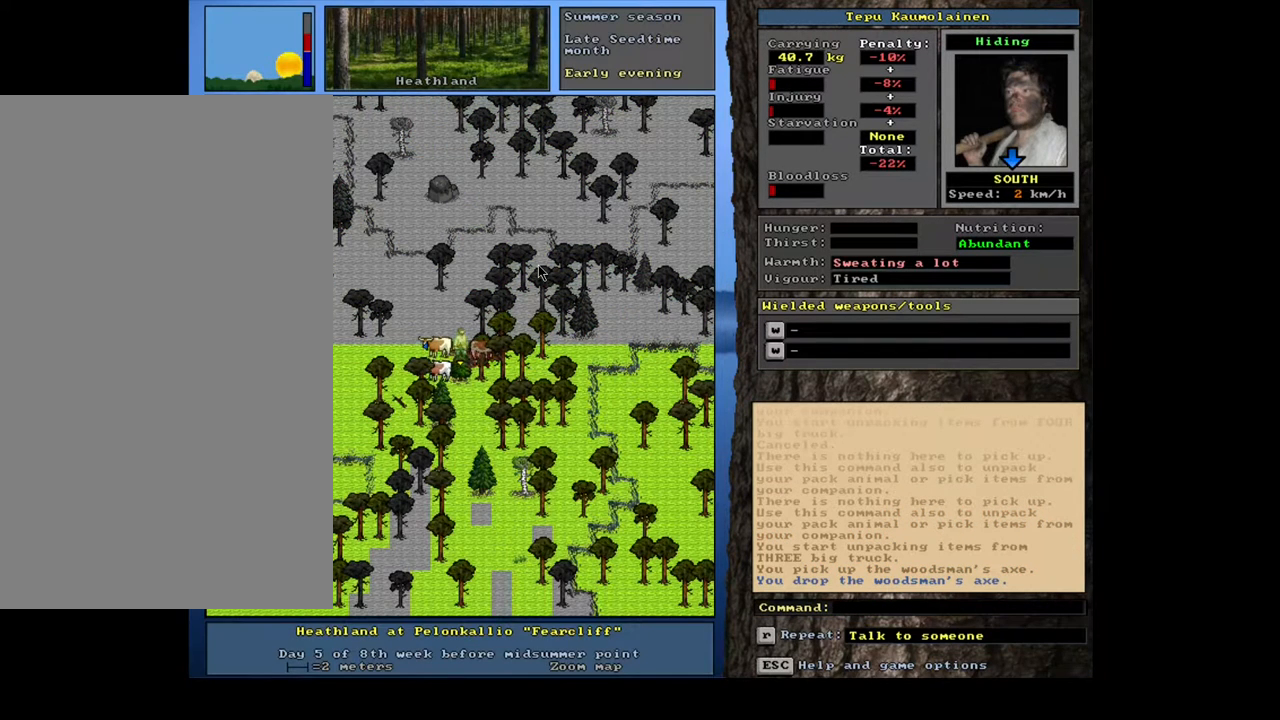
{"keys": ["alt_l"], "mouse": [], "events": [[333, "minus", "down"], [467, "minus", "up"]]}
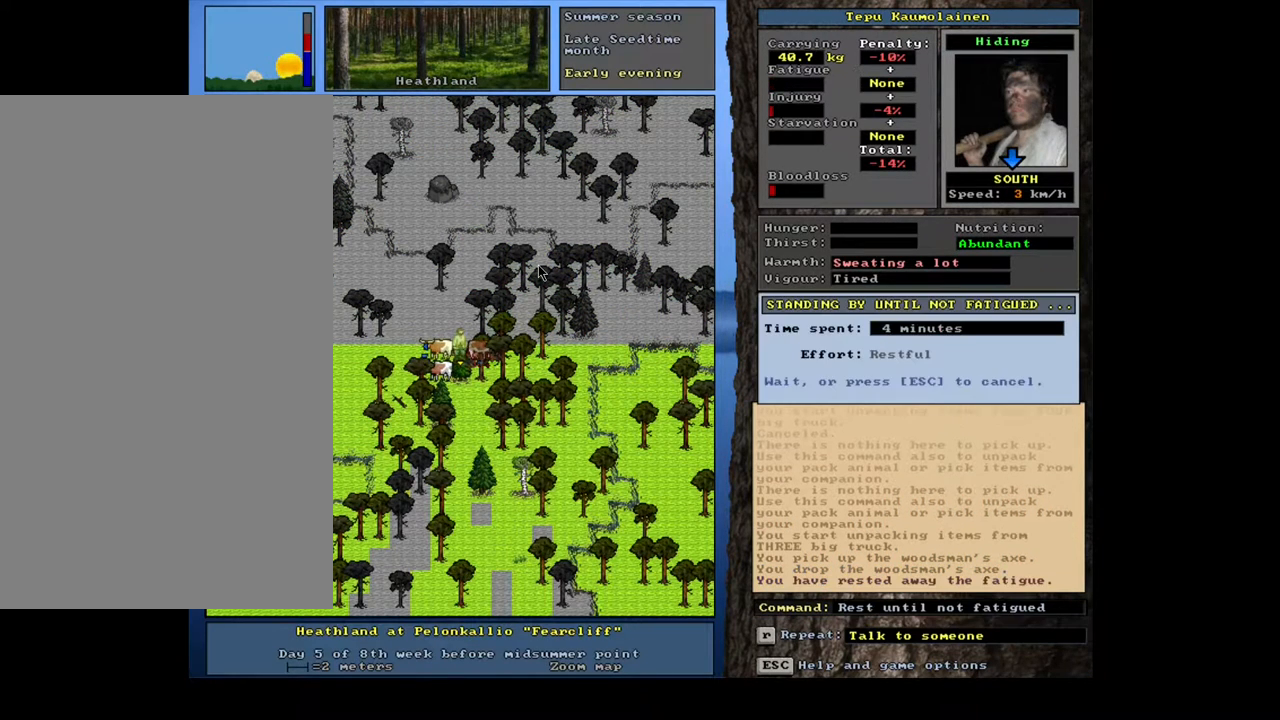
{"keys": ["alt_l"], "mouse": [], "events": []}
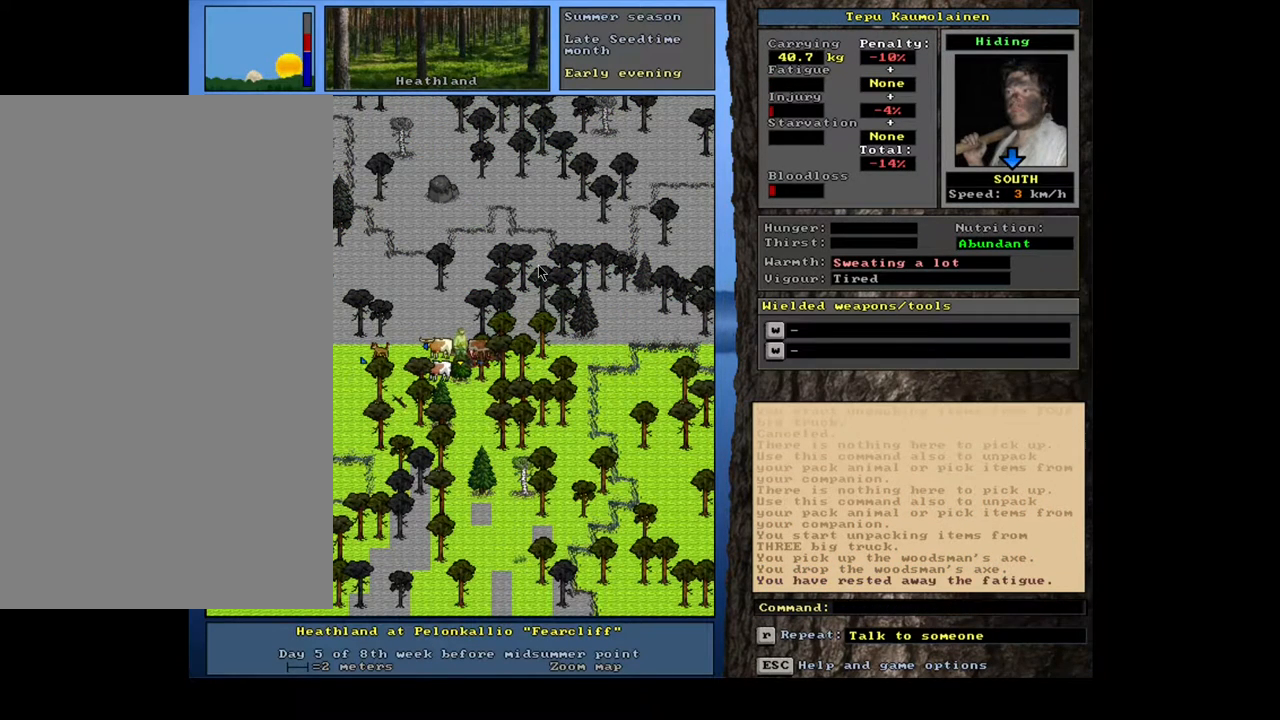
{"keys": [], "mouse": [], "events": [[317, "alt_l", "up"]]}
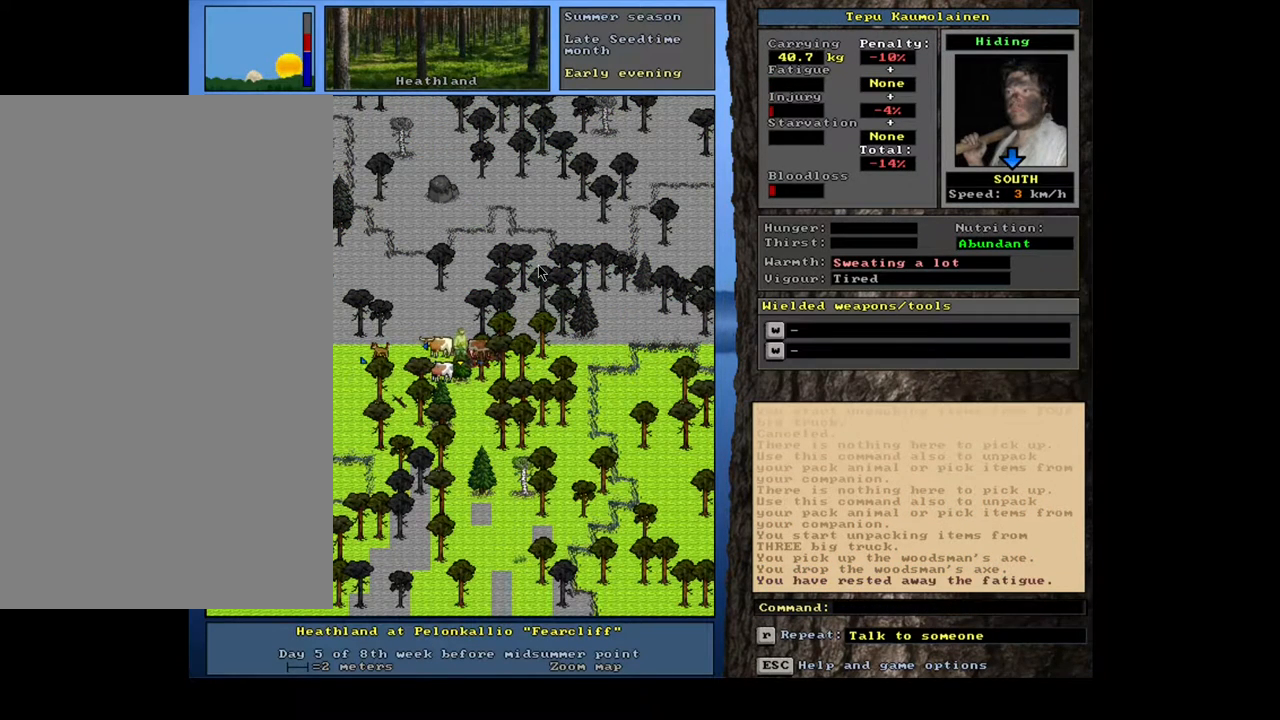
{"keys": [], "mouse": [], "events": []}
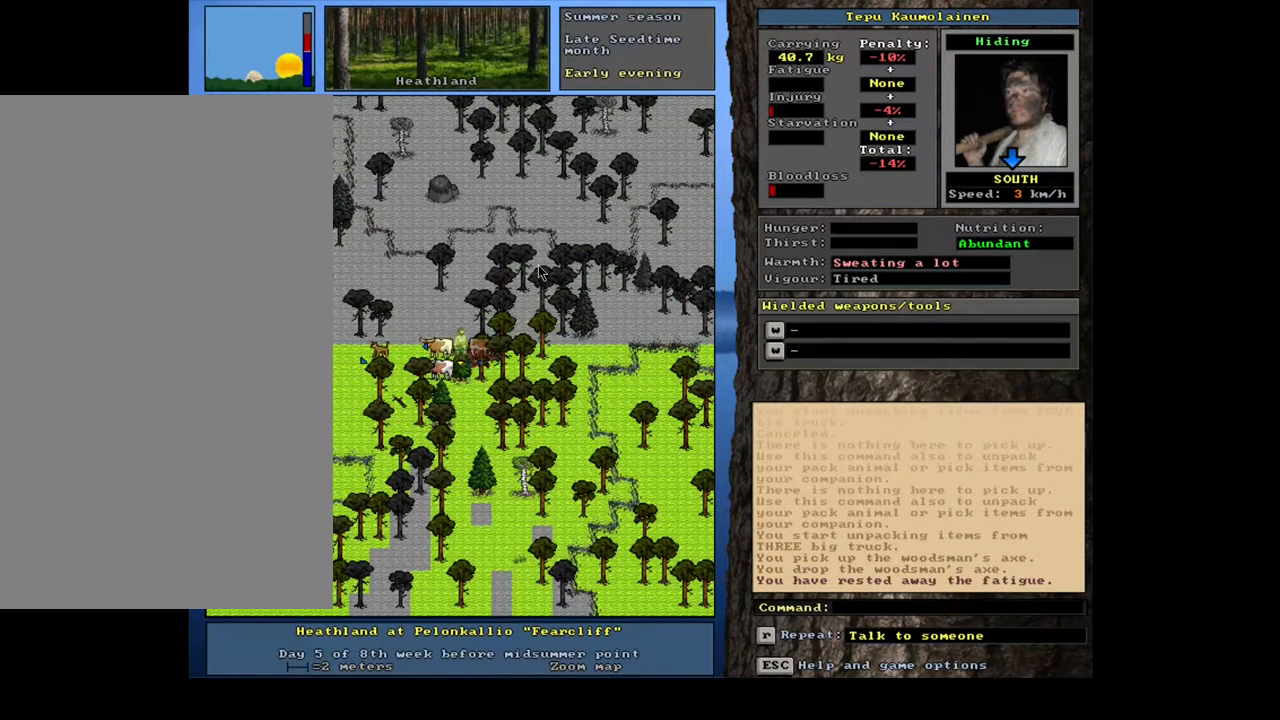
{"keys": [], "mouse": [], "events": []}
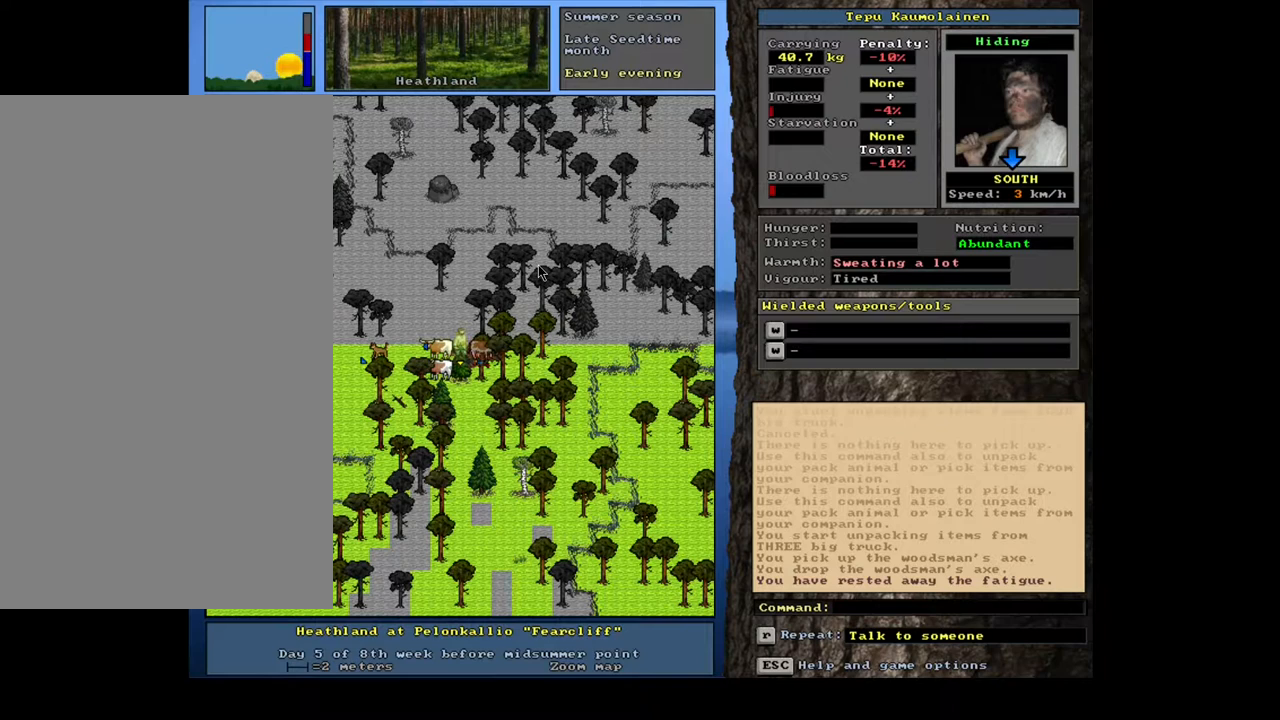
{"keys": [], "mouse": [], "events": []}
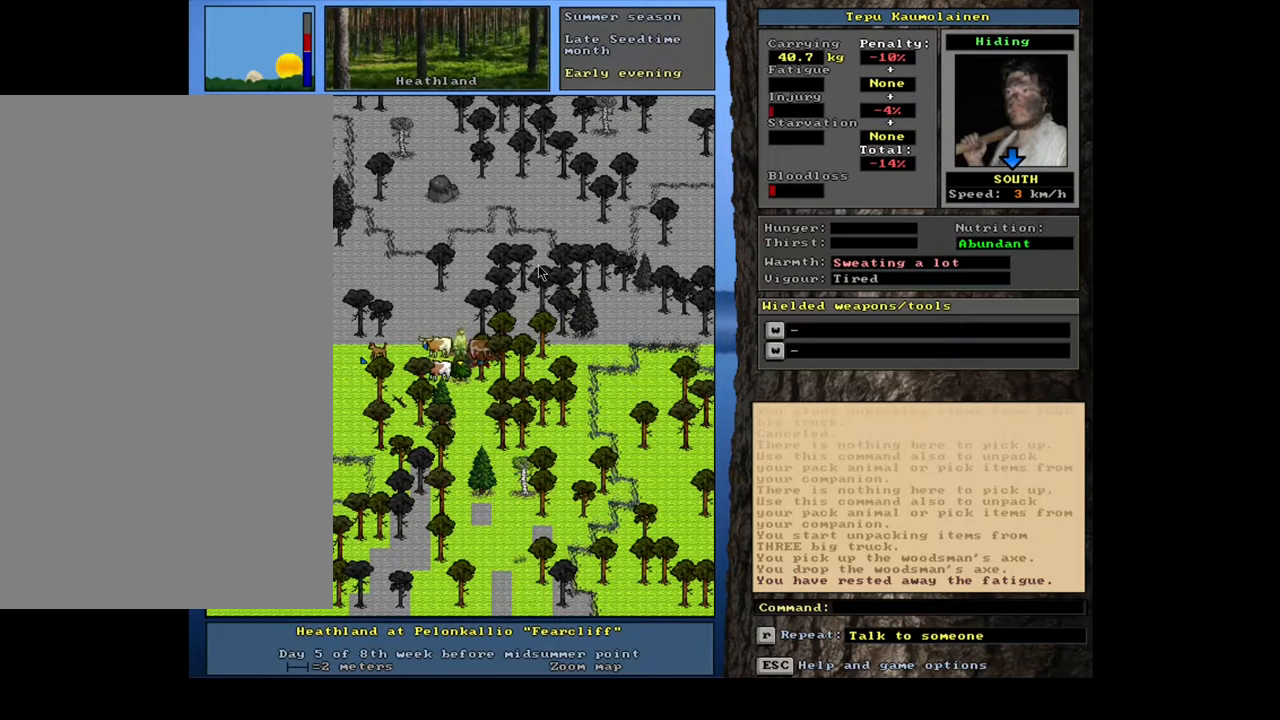
{"keys": [], "mouse": [], "events": []}
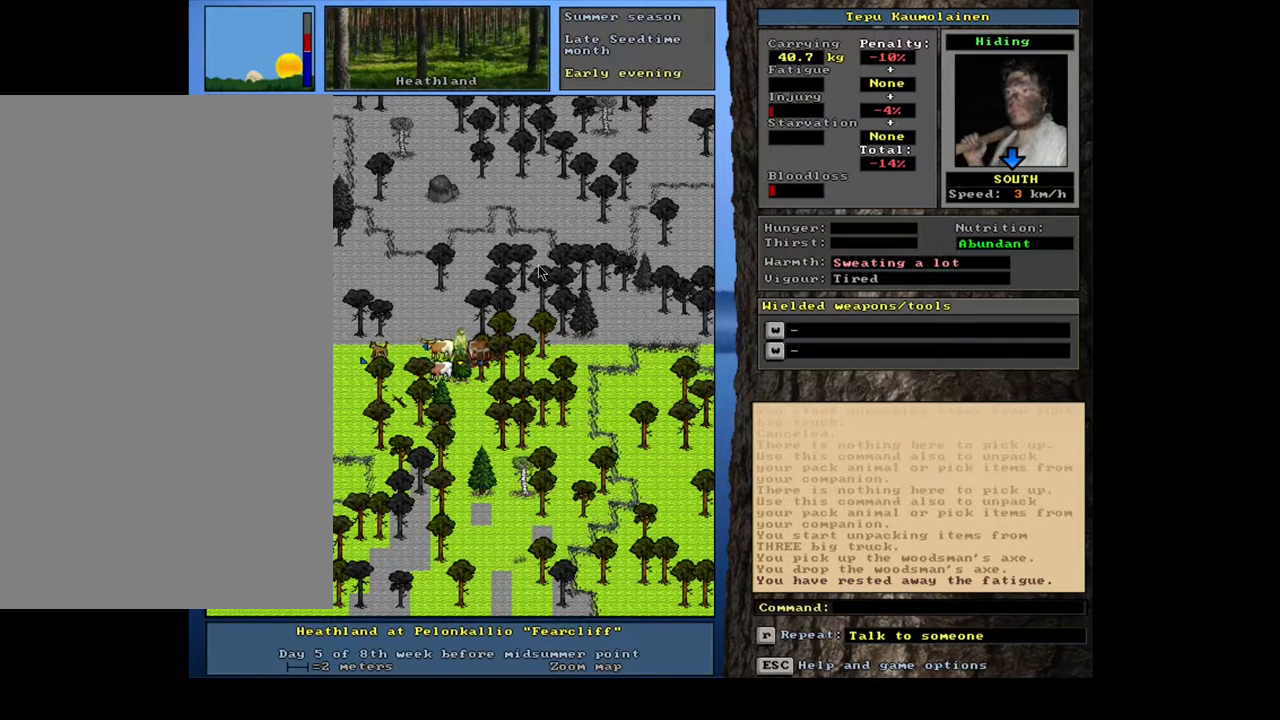
{"keys": [], "mouse": [], "events": []}
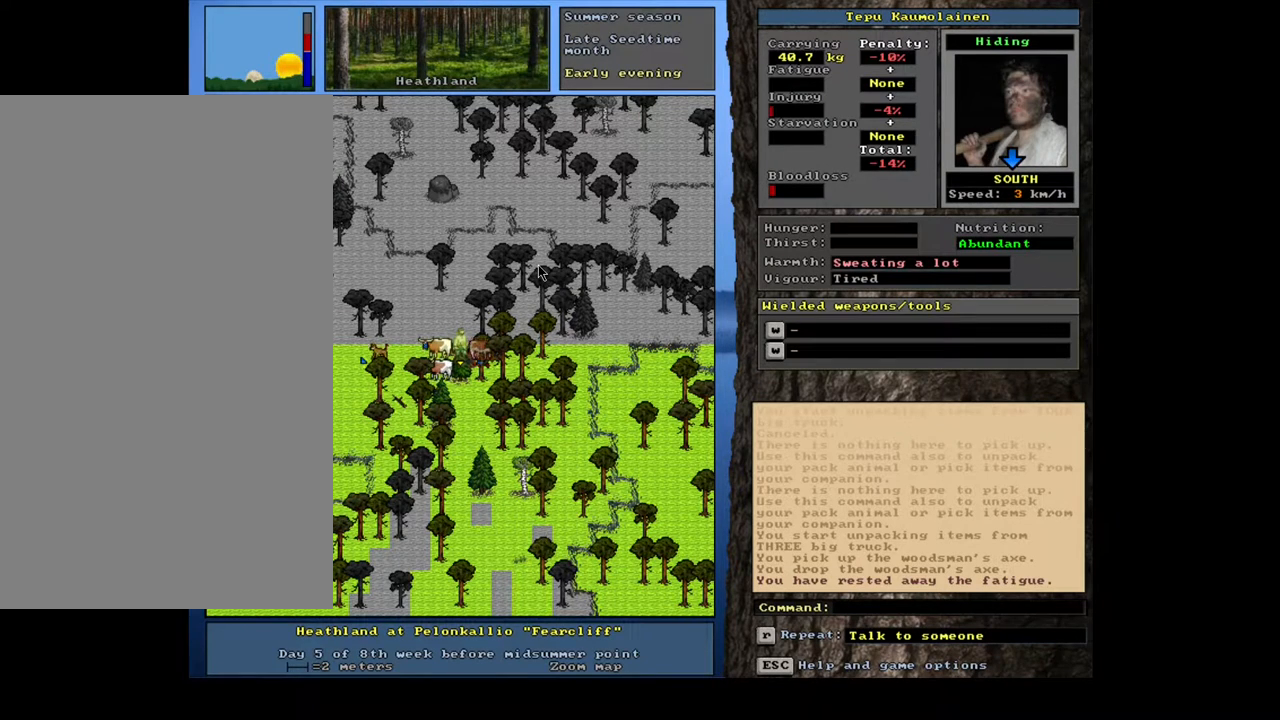
{"keys": [], "mouse": [], "events": []}
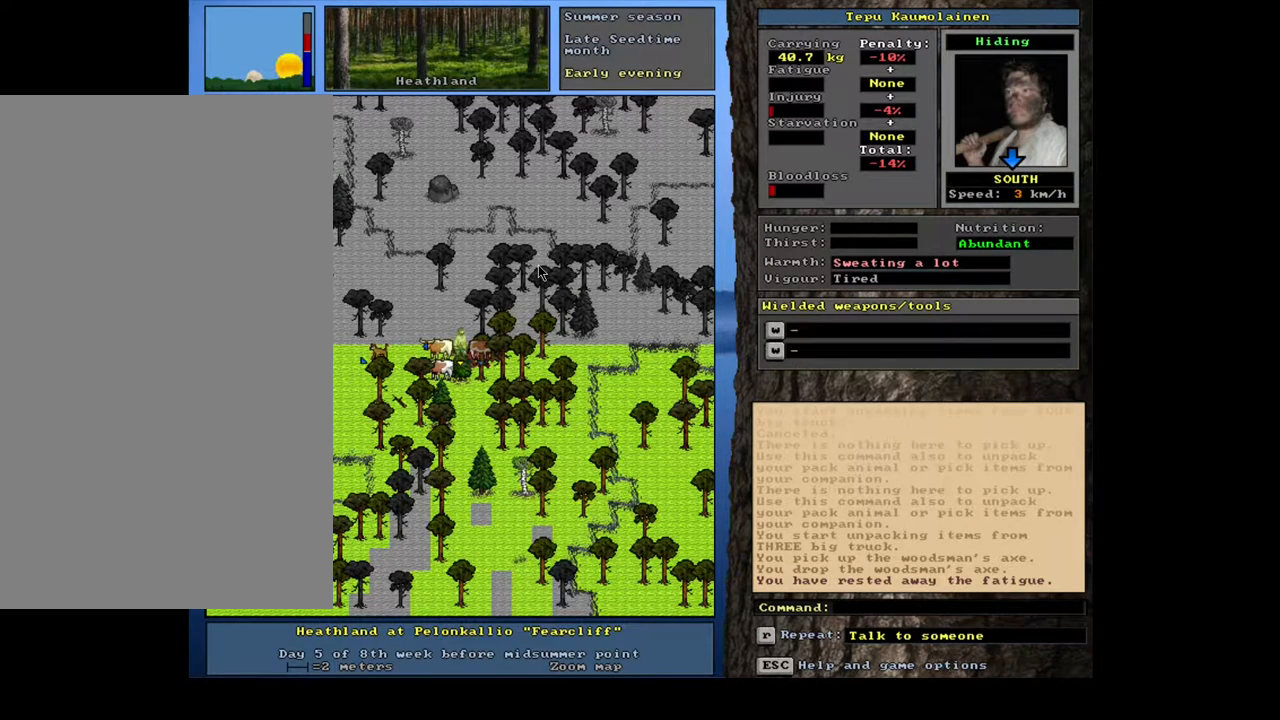
{"keys": ["alt_l"], "mouse": [], "events": [[333, "alt_l", "down"]]}
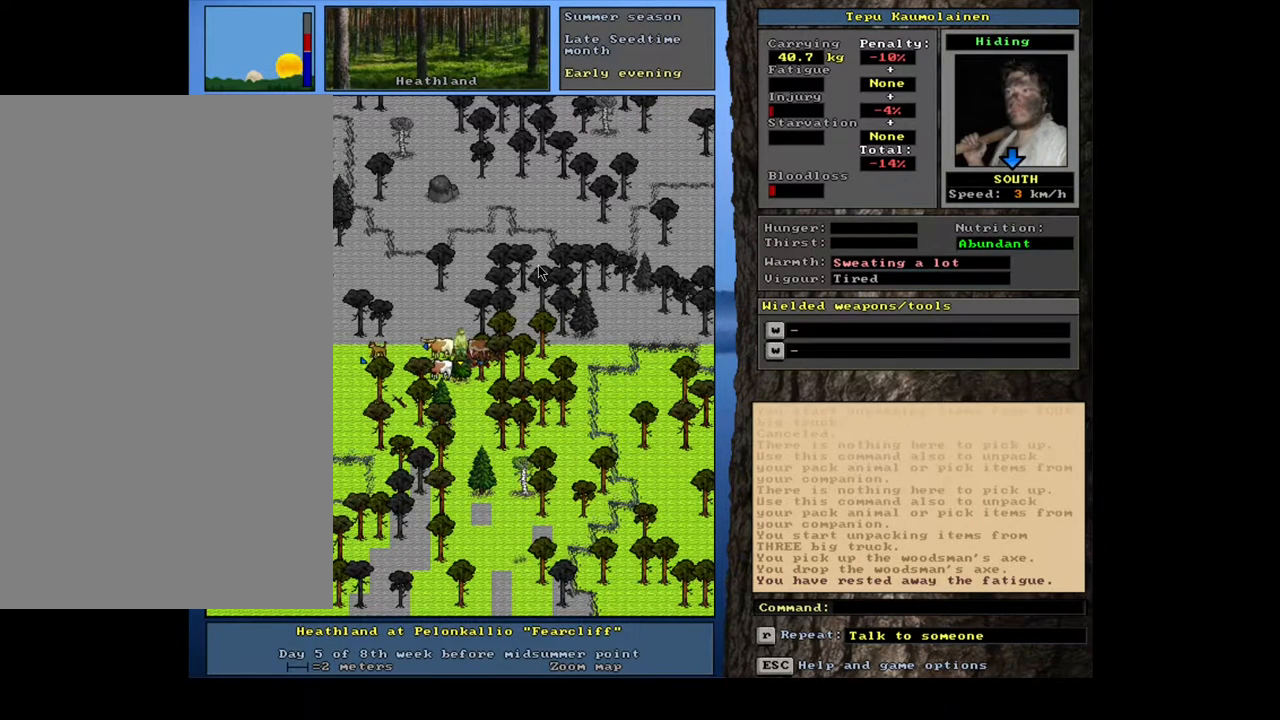
{"keys": ["alt_l"], "mouse": [], "events": []}
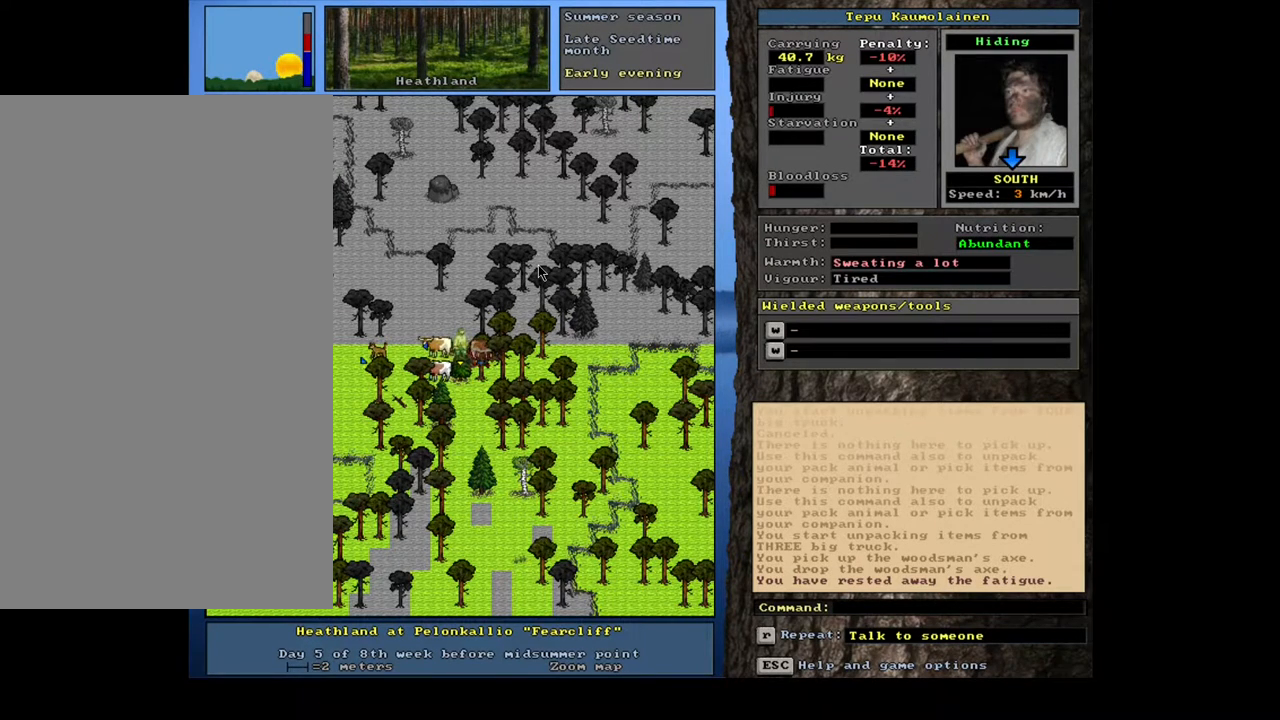
{"keys": ["alt_l", "m"], "mouse": [], "events": [[467, "m", "down"]]}